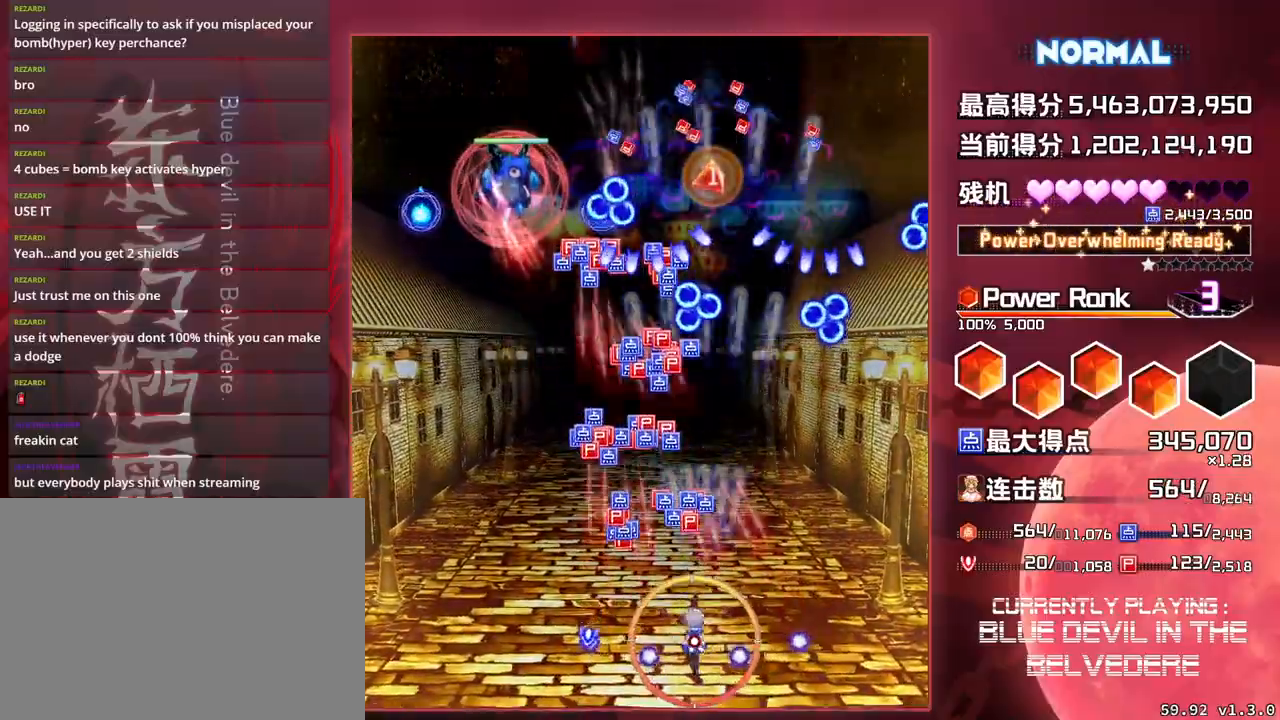
Gameplay with a controller (arcade stick); each line is a JSON object with the inputs held at the frame after it. "events" lists button and stick changes between this image and that frame as [ms after this image, input, new state], when the widget could be followed in between. Not read: L3 R3.
{"buttons": ["SQUARE", "TRIANGLE"], "left_stick": "left", "events": [[100, "left_stick", "center"], [400, "left_stick", "left"]]}
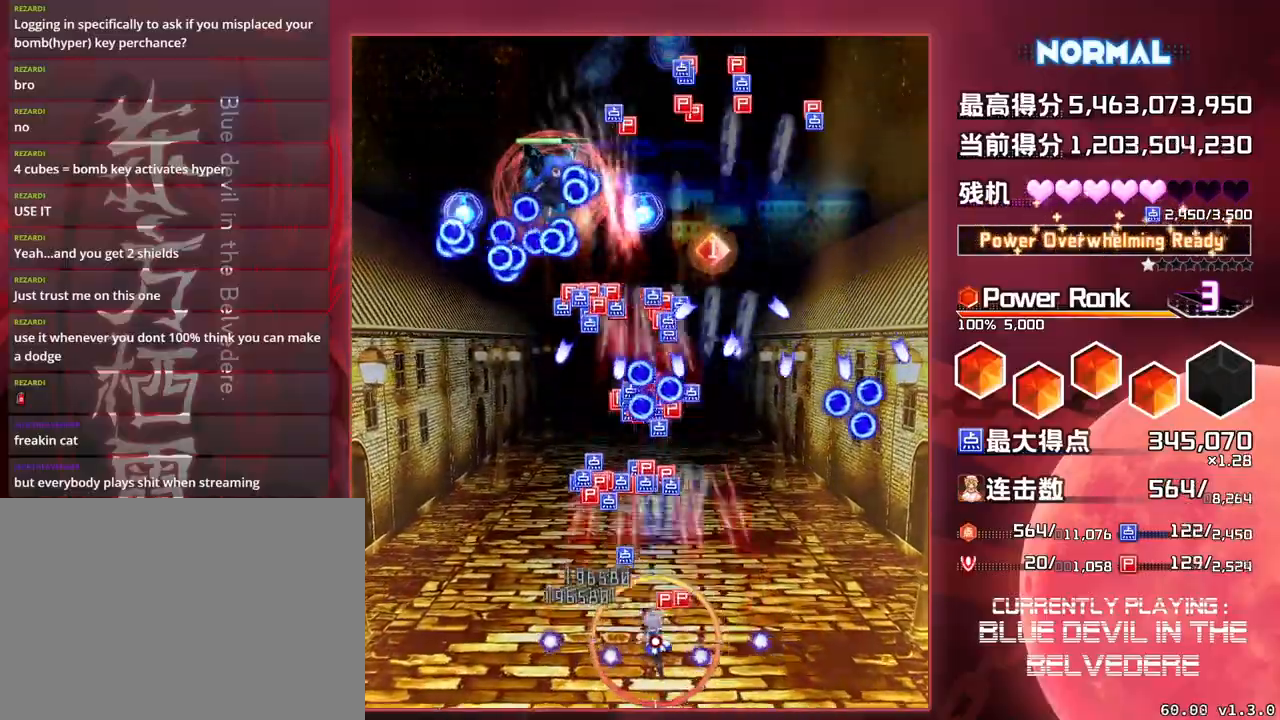
{"buttons": ["SQUARE", "TRIANGLE"], "left_stick": "center", "events": [[17, "left_stick", "center"], [200, "left_stick", "down-right"], [333, "left_stick", "center"]]}
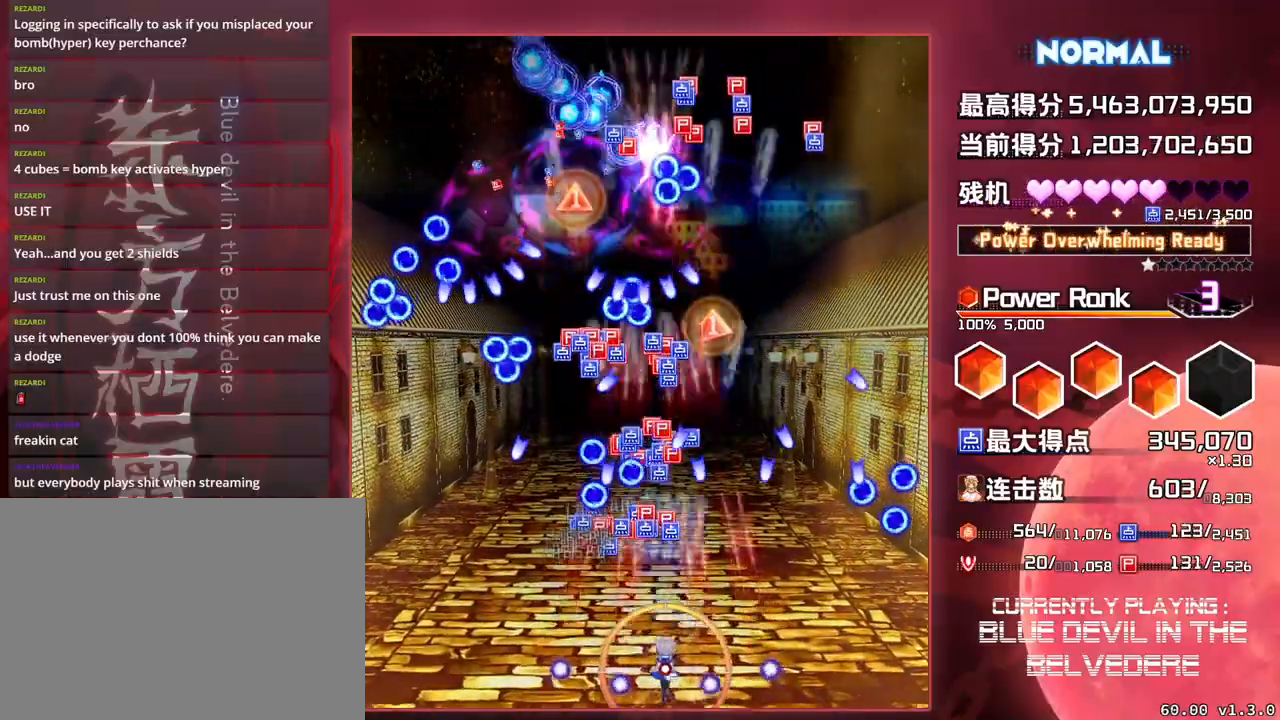
{"buttons": ["SQUARE", "TRIANGLE"], "left_stick": "up", "events": [[400, "left_stick", "up-left"], [500, "left_stick", "up"]]}
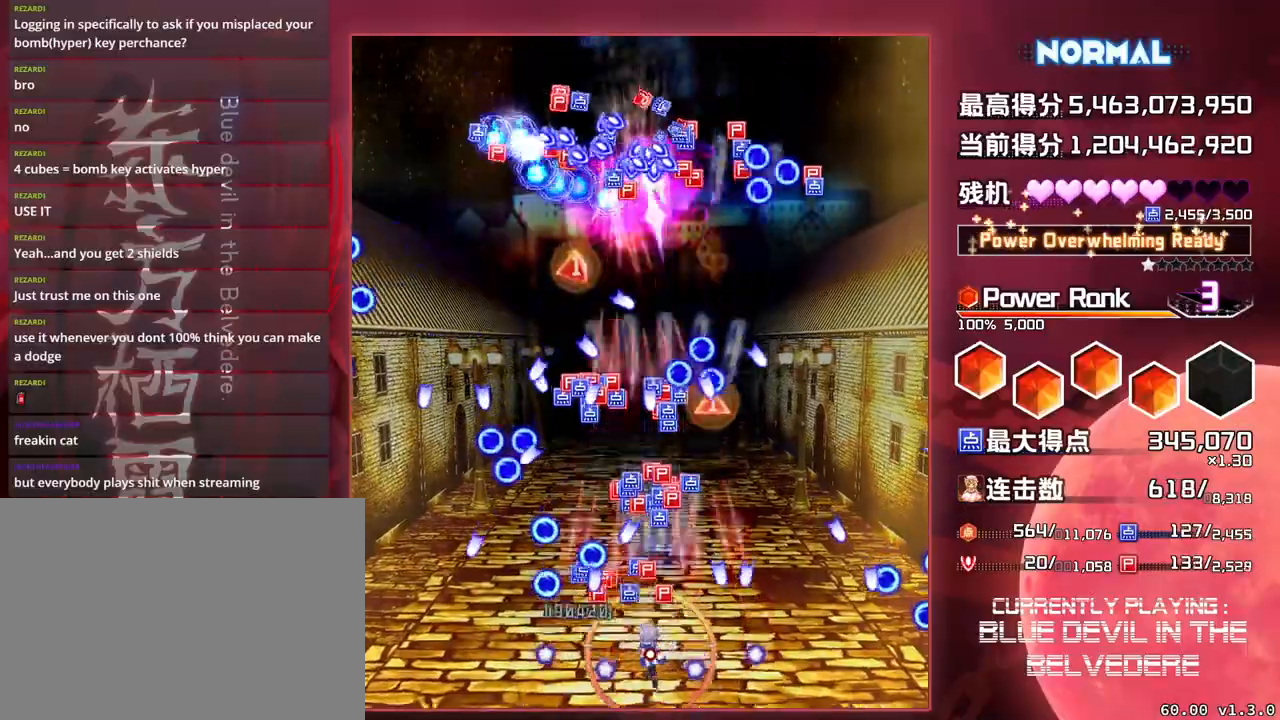
{"buttons": ["SQUARE", "TRIANGLE"], "left_stick": "down-right", "events": [[33, "left_stick", "center"], [500, "left_stick", "down-right"]]}
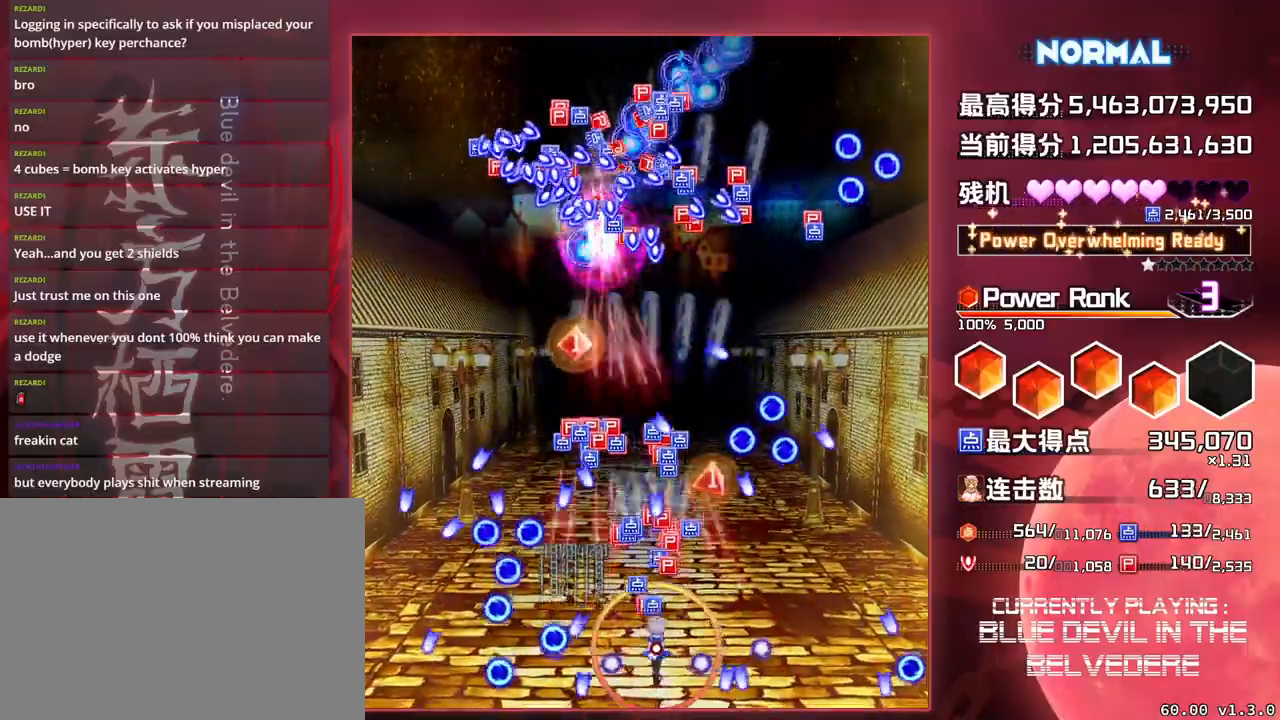
{"buttons": ["SQUARE", "TRIANGLE"], "left_stick": "up", "events": [[250, "left_stick", "center"], [500, "left_stick", "up"]]}
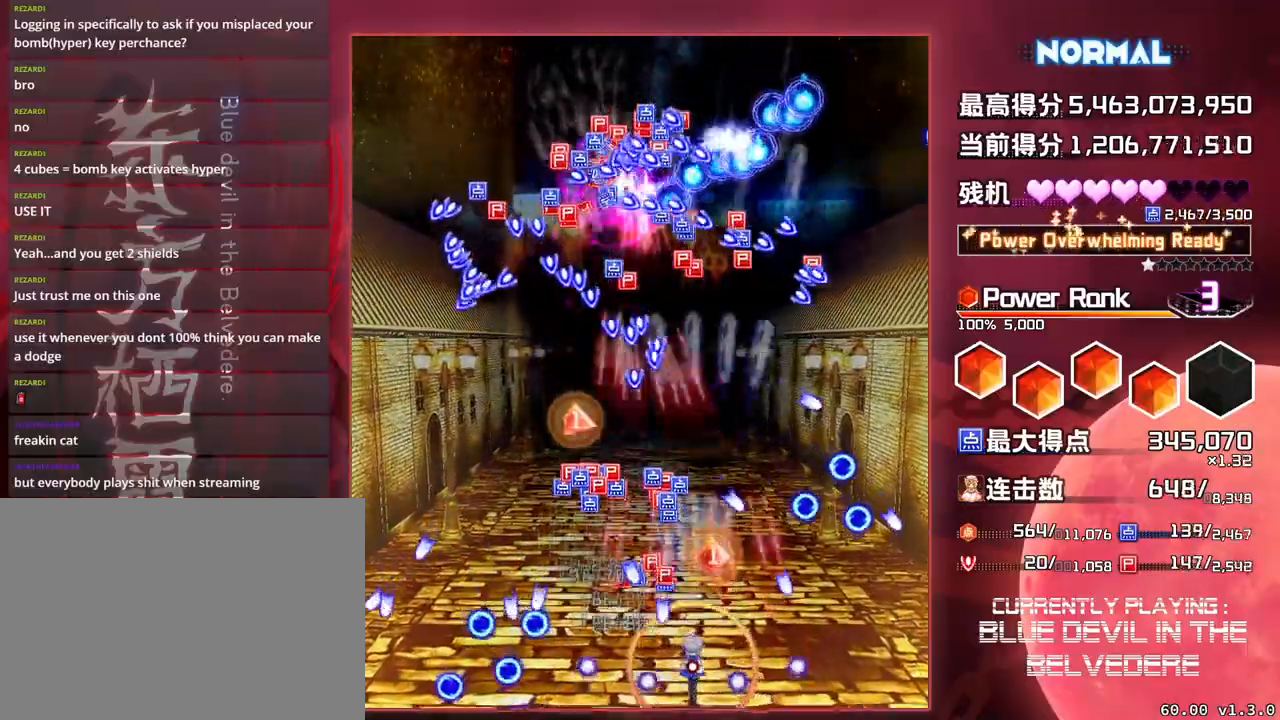
{"buttons": ["SQUARE", "TRIANGLE"], "left_stick": "down-left", "events": [[233, "left_stick", "center"], [317, "left_stick", "left"], [433, "left_stick", "down-left"]]}
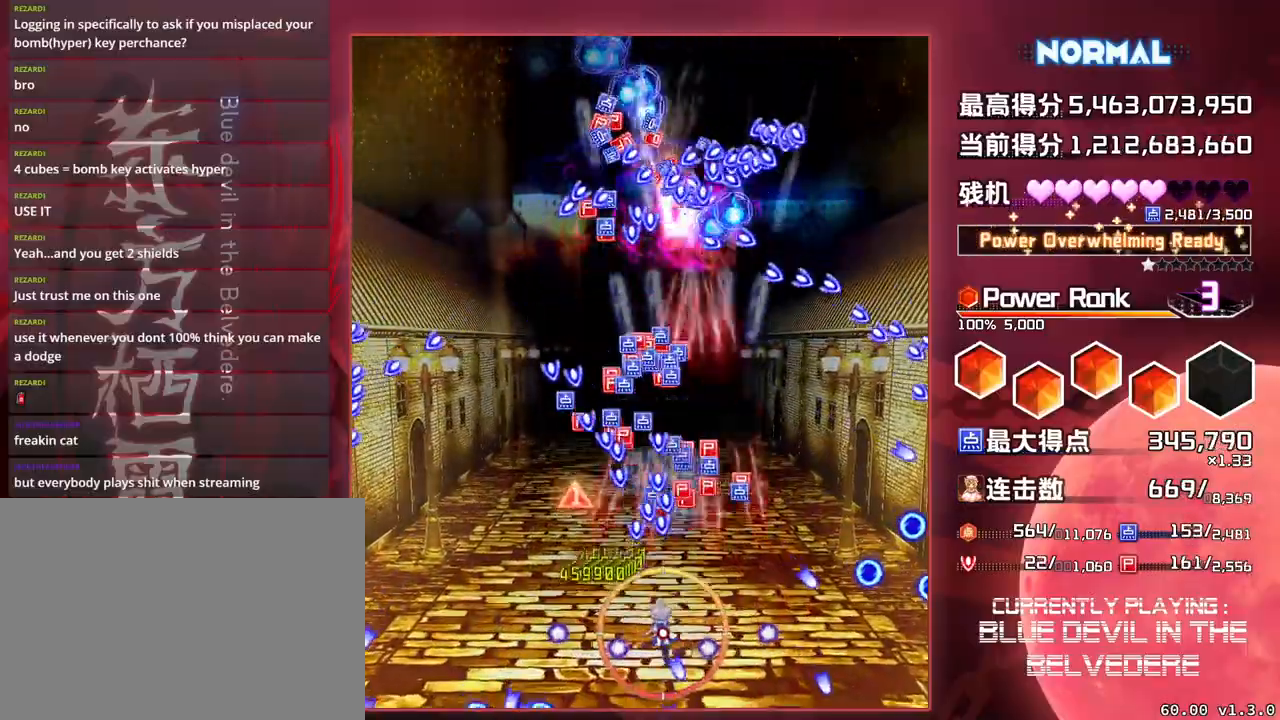
{"buttons": ["SQUARE", "TRIANGLE"], "left_stick": "center", "events": [[33, "TRIANGLE", "up"], [333, "left_stick", "left"], [383, "TRIANGLE", "down"], [433, "left_stick", "center"]]}
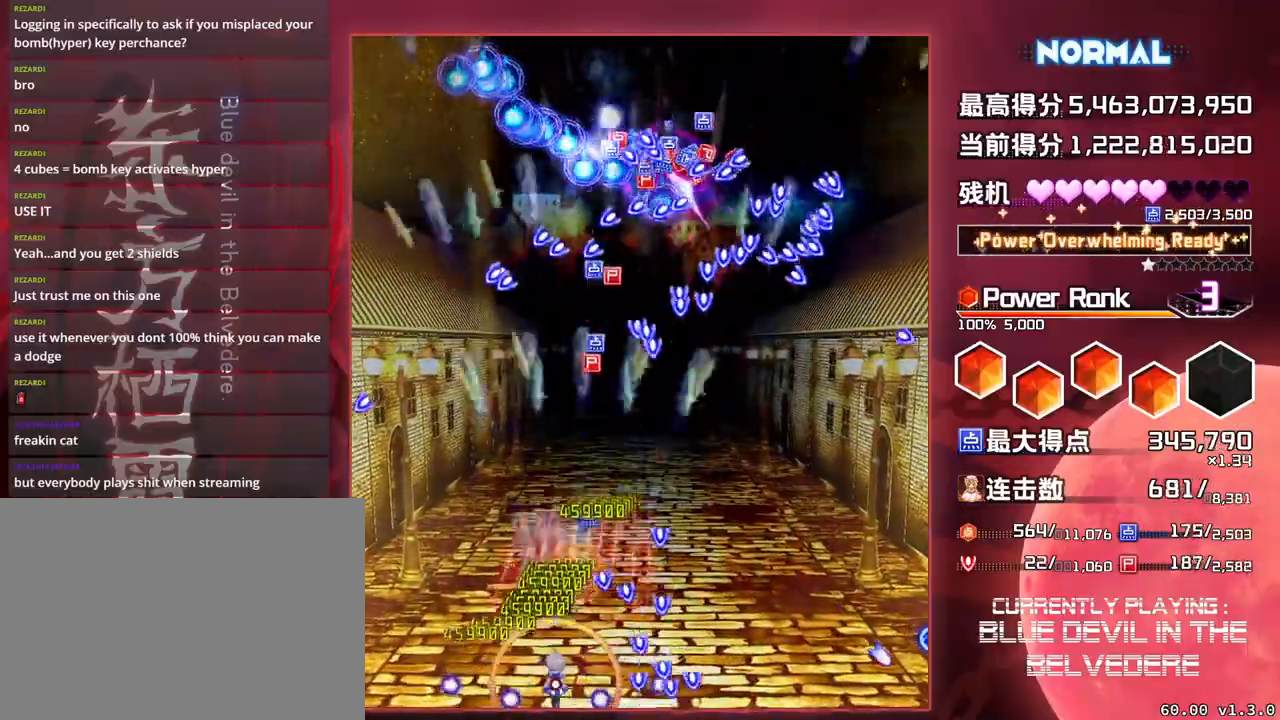
{"buttons": ["SQUARE", "TRIANGLE"], "left_stick": "center", "events": [[200, "left_stick", "up"], [300, "left_stick", "center"]]}
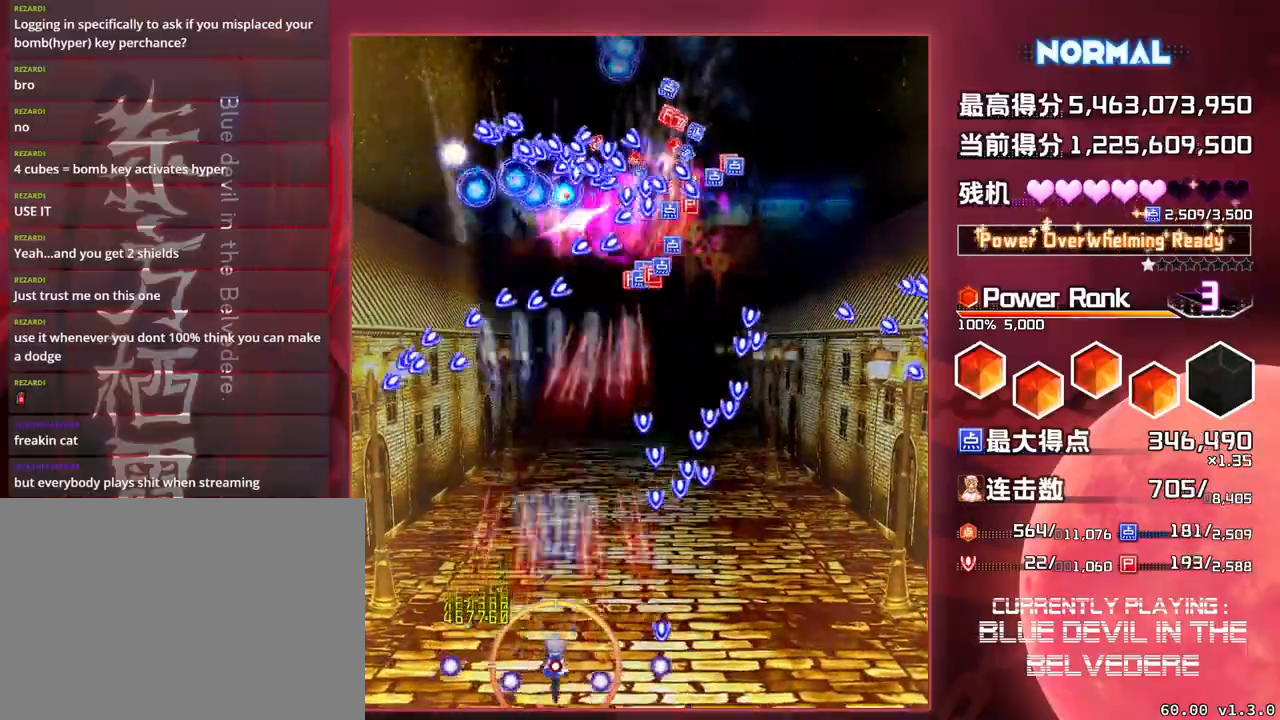
{"buttons": ["SQUARE", "TRIANGLE"], "left_stick": "up", "events": [[300, "left_stick", "up"]]}
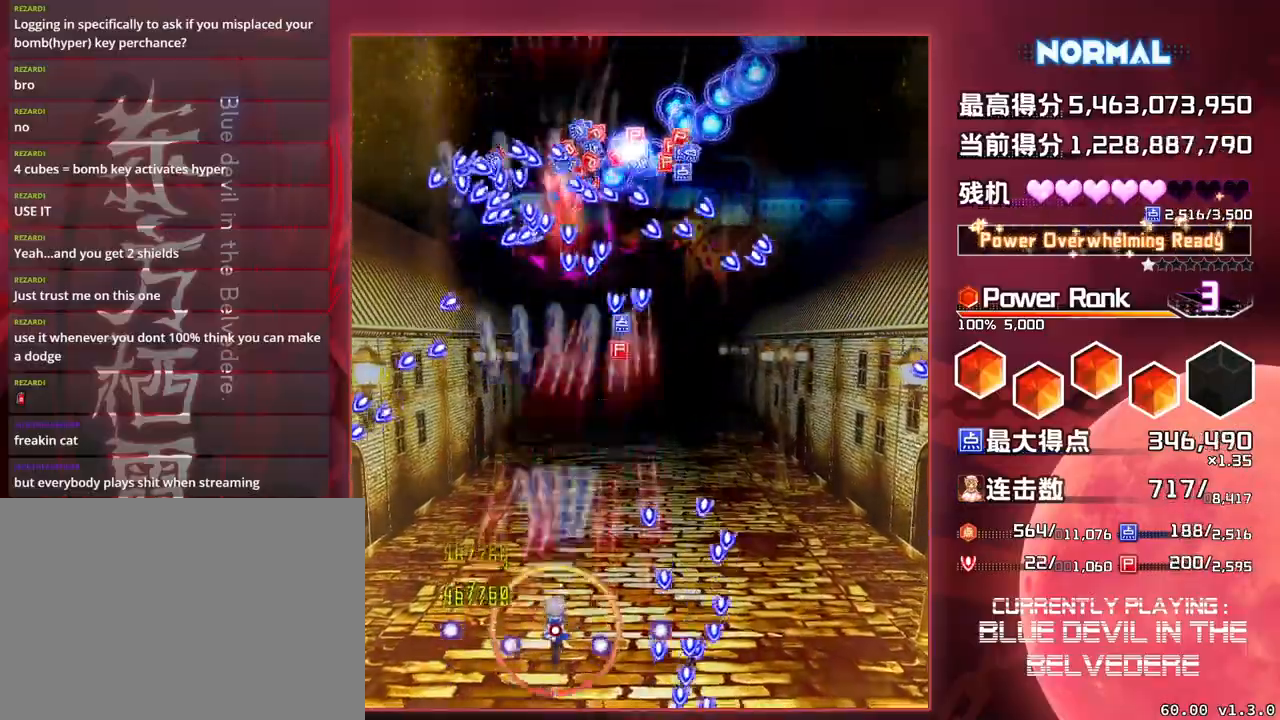
{"buttons": ["SQUARE", "TRIANGLE"], "left_stick": "right", "events": [[33, "left_stick", "center"], [467, "left_stick", "right"]]}
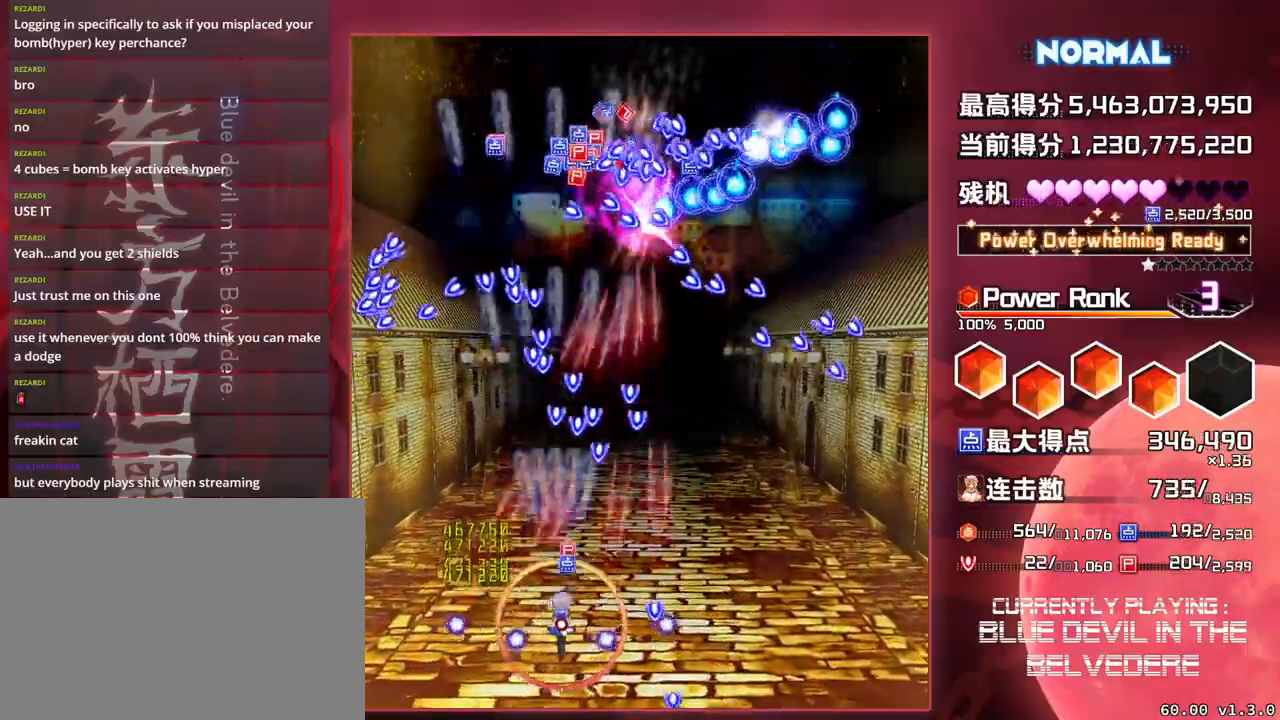
{"buttons": ["SQUARE", "TRIANGLE"], "left_stick": "right", "events": [[33, "TRIANGLE", "up"], [300, "left_stick", "center"], [367, "TRIANGLE", "down"], [500, "left_stick", "right"]]}
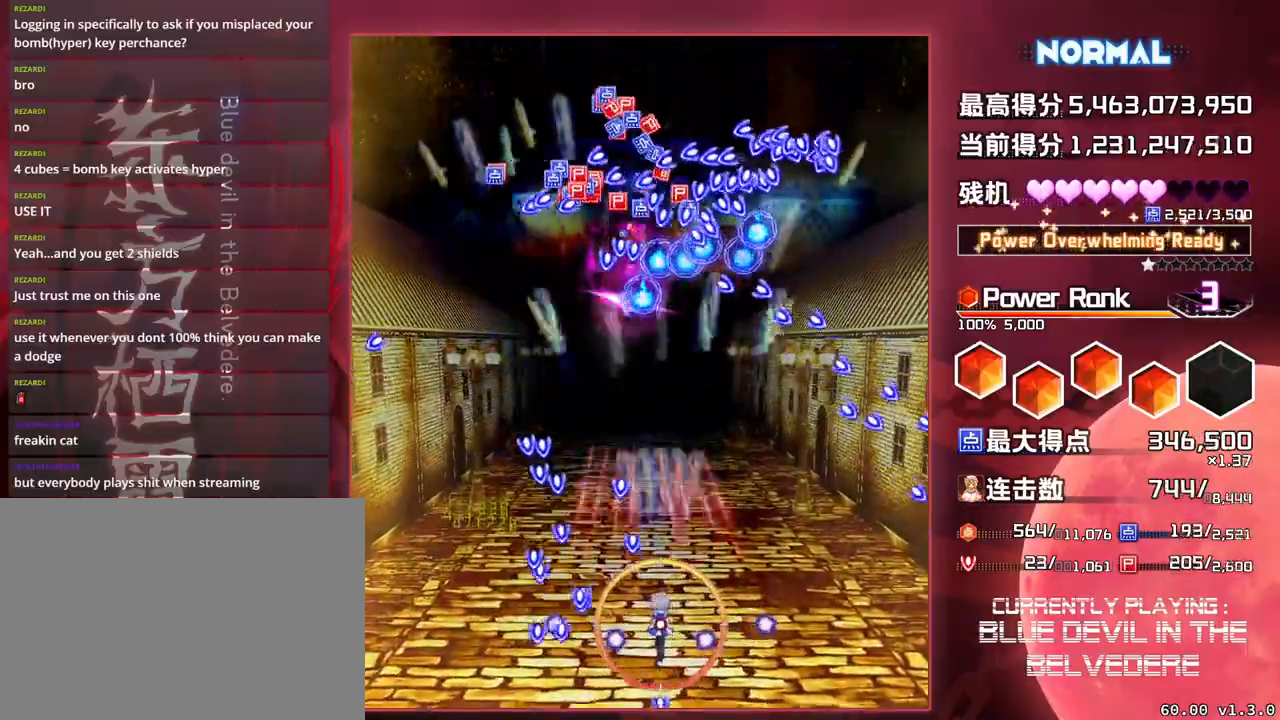
{"buttons": ["SQUARE", "TRIANGLE"], "left_stick": "center", "events": [[217, "left_stick", "center"]]}
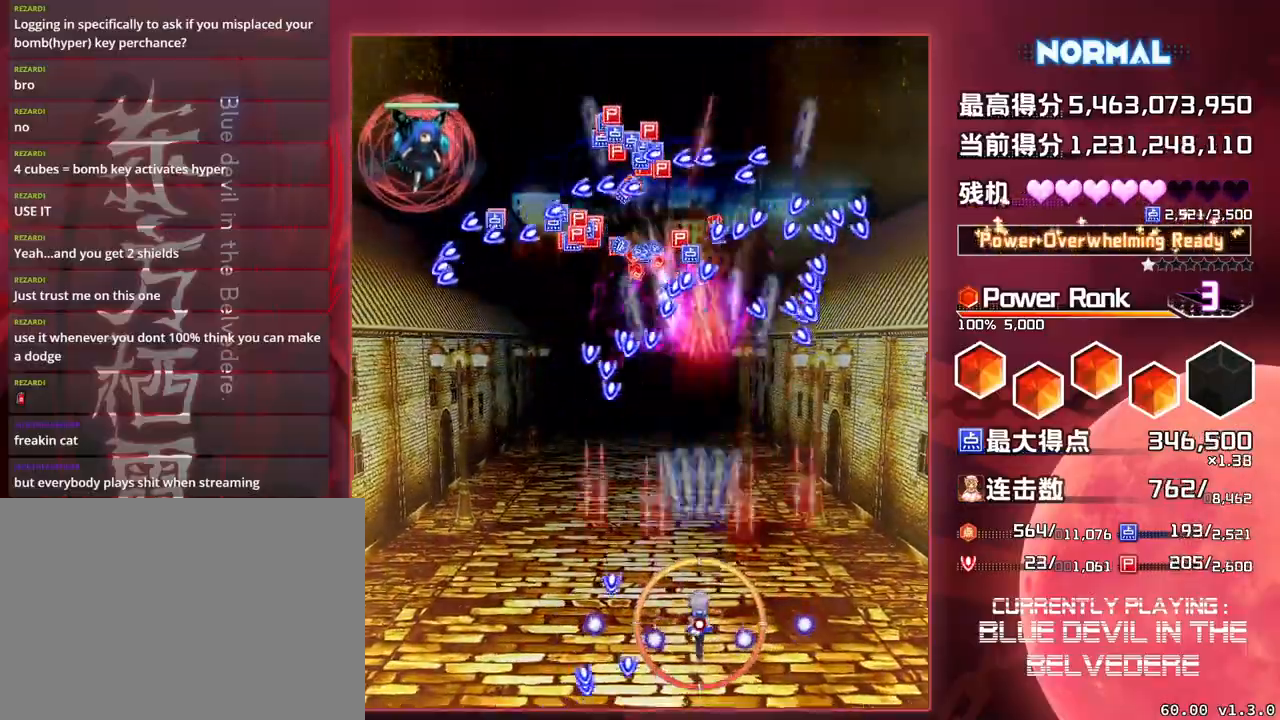
{"buttons": ["SQUARE", "TRIANGLE"], "left_stick": "center", "events": [[167, "left_stick", "down-right"], [300, "left_stick", "center"]]}
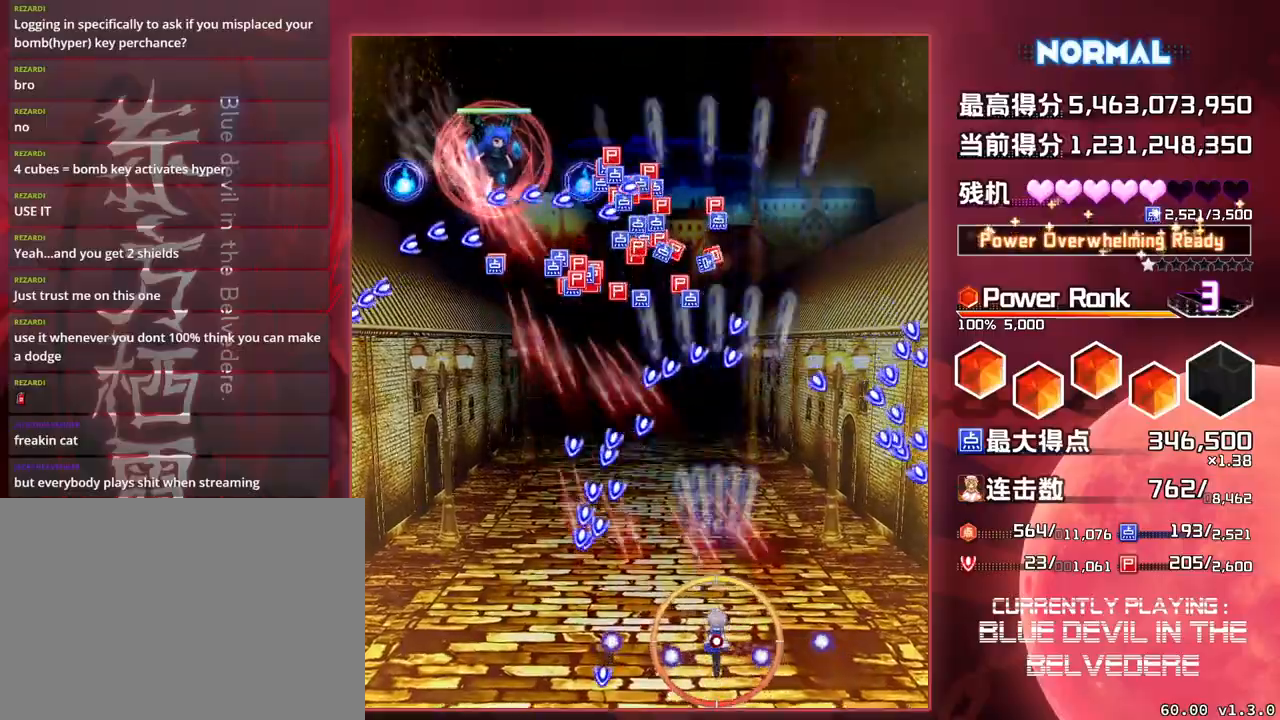
{"buttons": ["SQUARE", "TRIANGLE"], "left_stick": "up", "events": [[33, "left_stick", "right"], [167, "left_stick", "center"], [367, "left_stick", "up"]]}
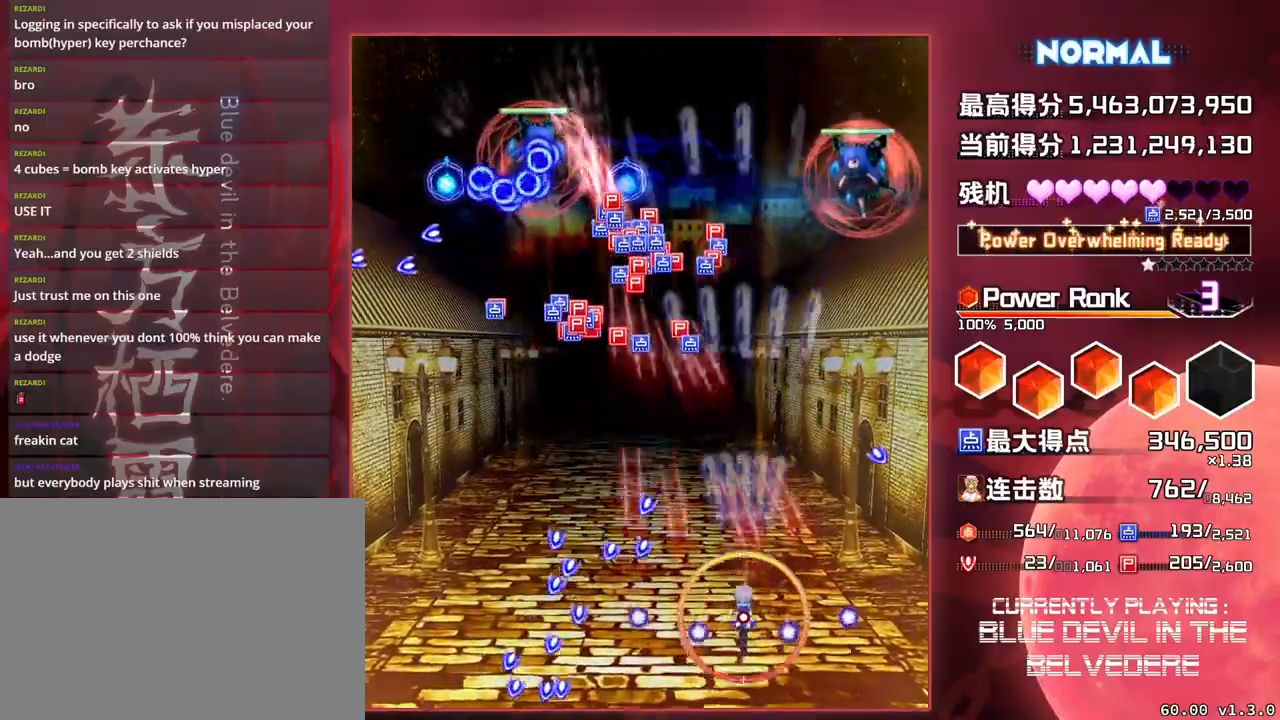
{"buttons": ["SQUARE", "TRIANGLE"], "left_stick": "left", "events": [[150, "TRIANGLE", "up"], [200, "left_stick", "left"], [283, "TRIANGLE", "down"]]}
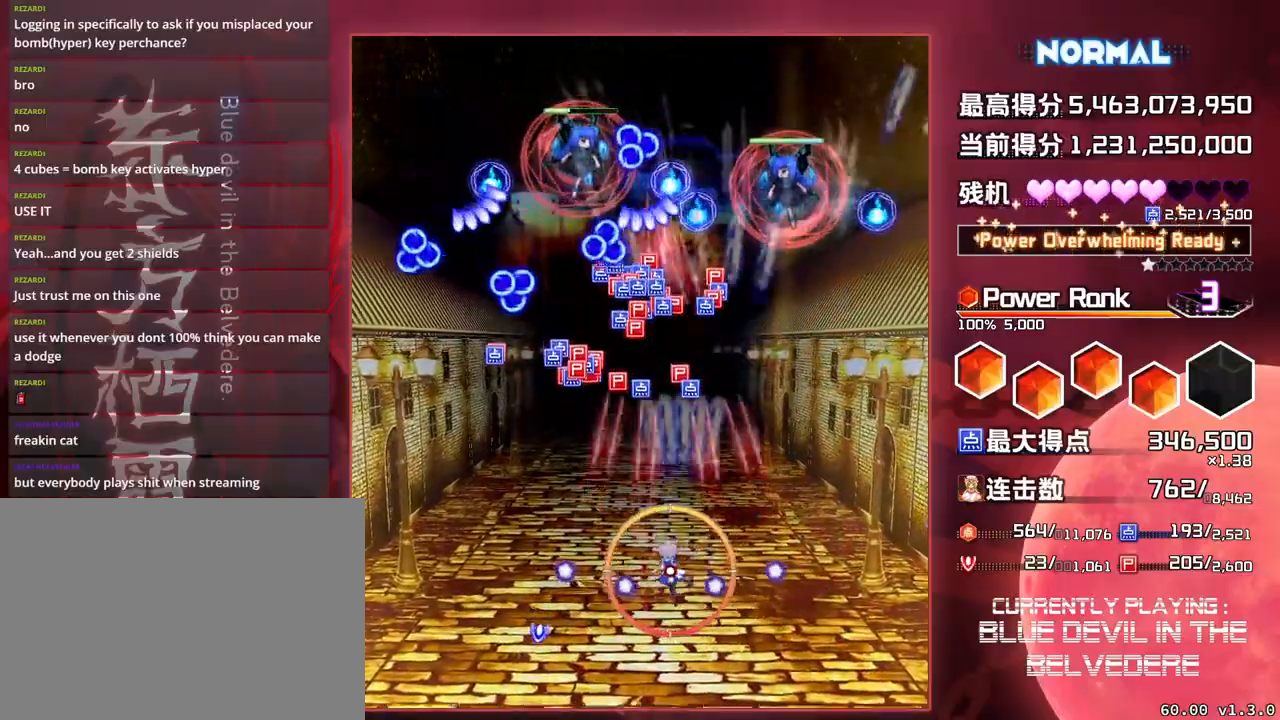
{"buttons": ["SQUARE", "TRIANGLE"], "left_stick": "down", "events": [[100, "left_stick", "down"]]}
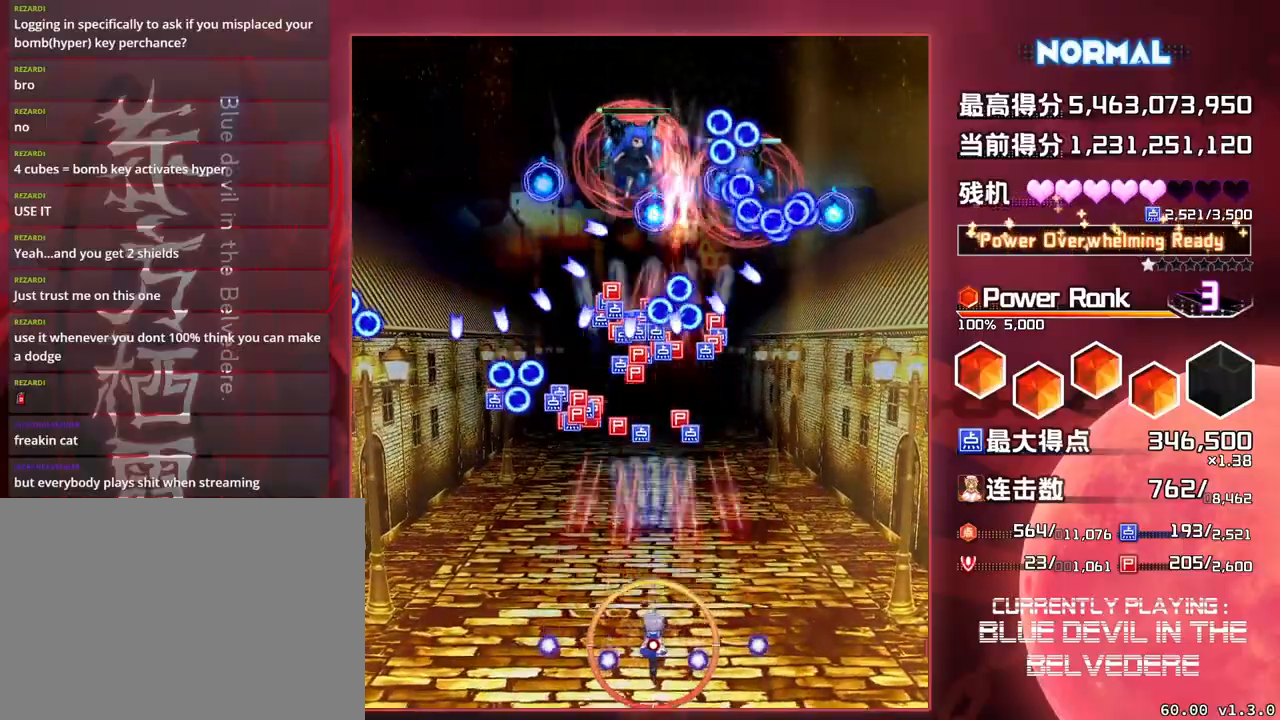
{"buttons": ["SQUARE", "TRIANGLE"], "left_stick": "down", "events": [[33, "left_stick", "center"], [383, "left_stick", "down"]]}
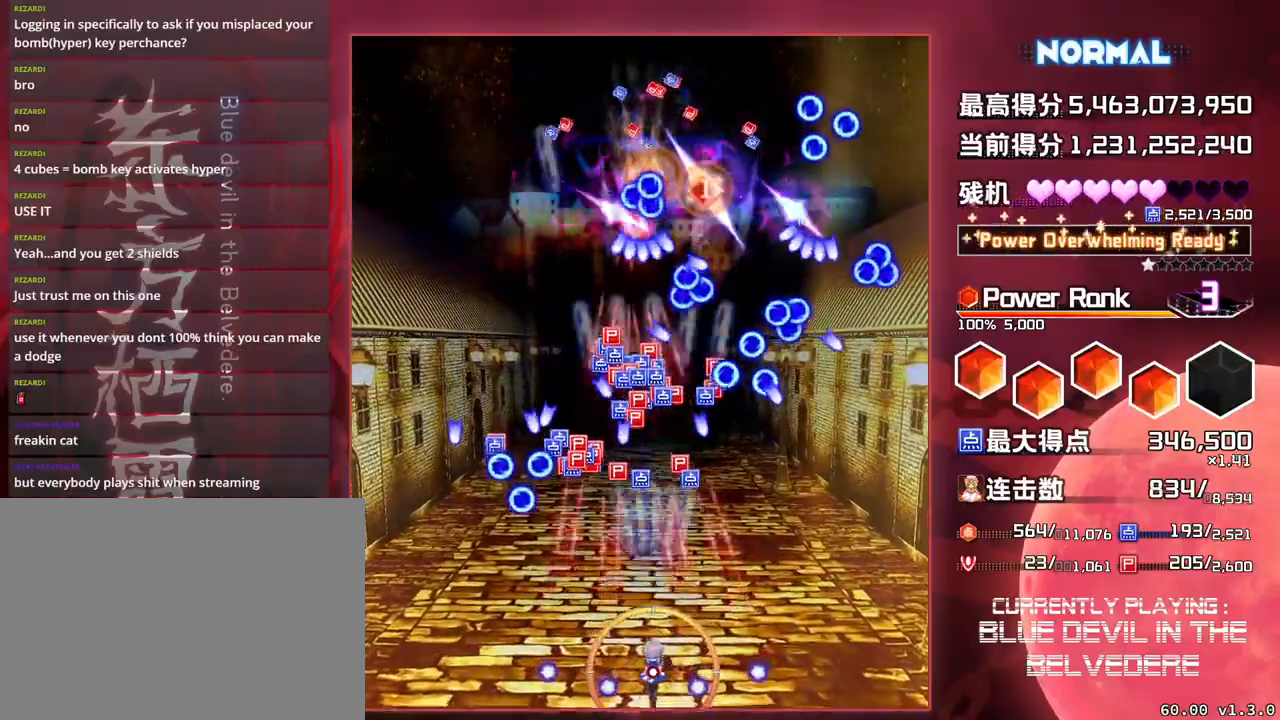
{"buttons": ["SQUARE", "TRIANGLE"], "left_stick": "up", "events": [[33, "left_stick", "center"], [317, "left_stick", "up"]]}
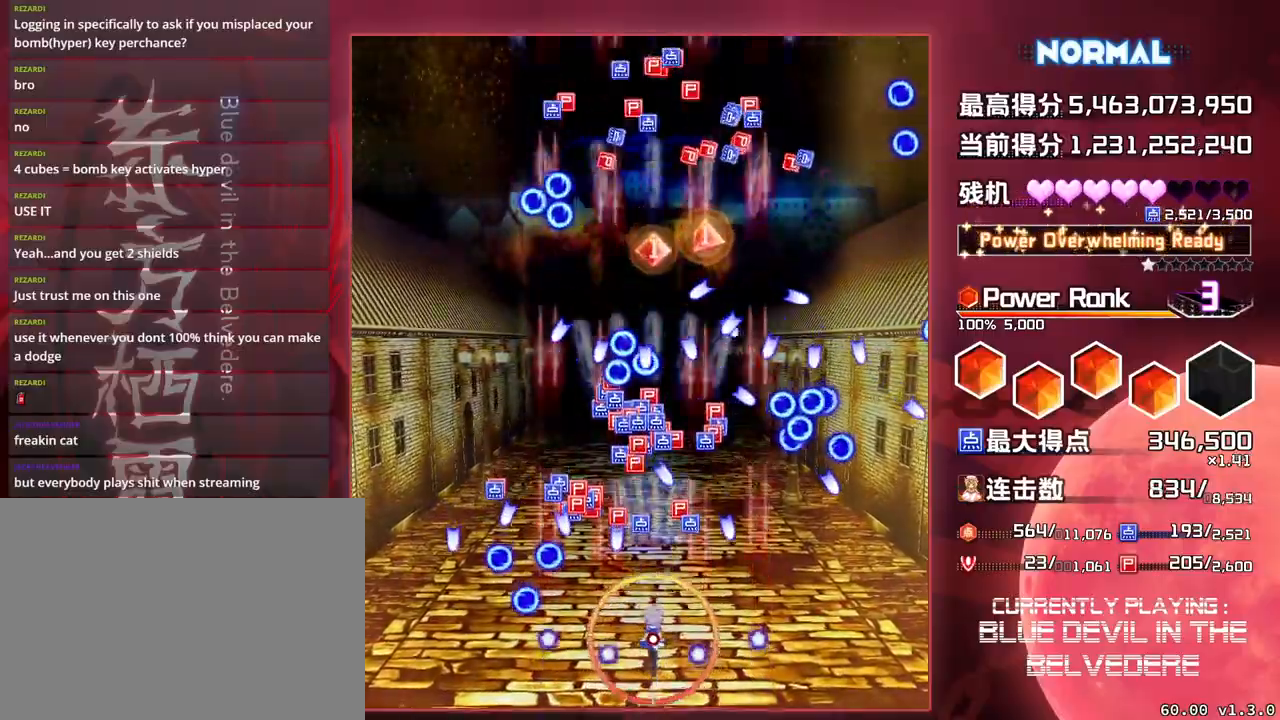
{"buttons": ["SQUARE", "TRIANGLE"], "left_stick": "center", "events": [[50, "left_stick", "center"]]}
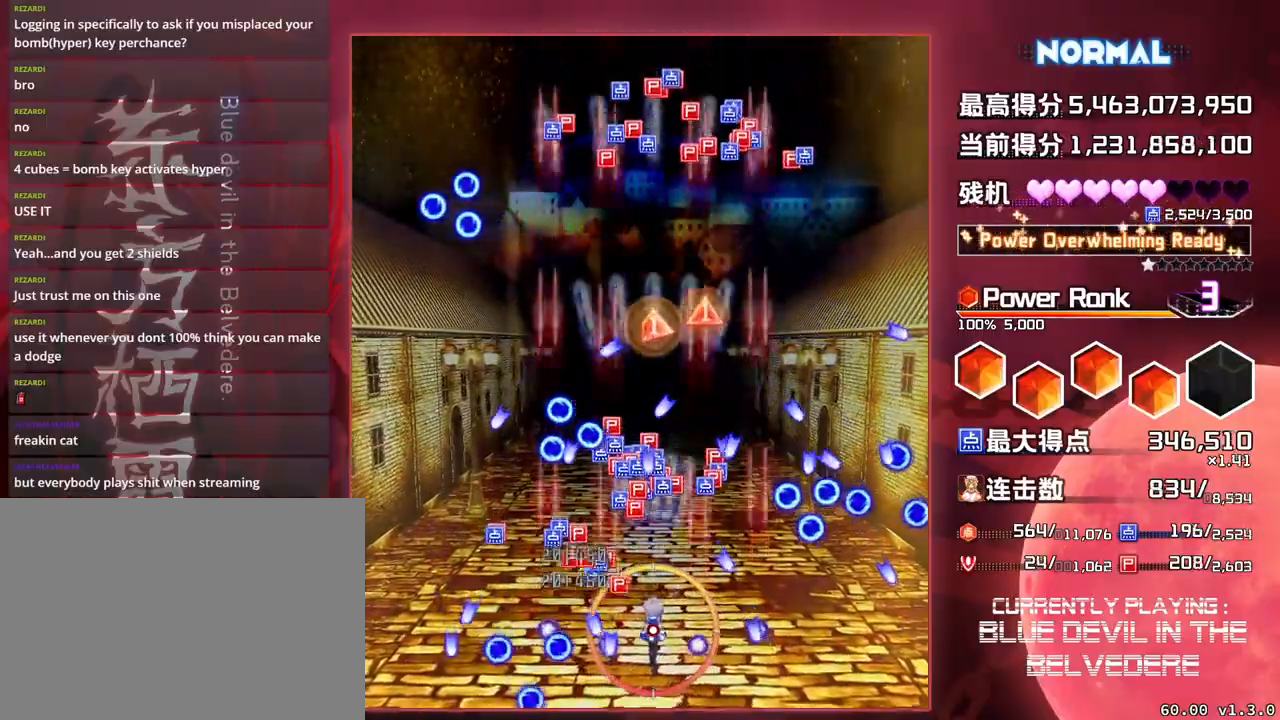
{"buttons": ["SQUARE", "TRIANGLE"], "left_stick": "center", "events": [[133, "left_stick", "left"], [367, "left_stick", "center"]]}
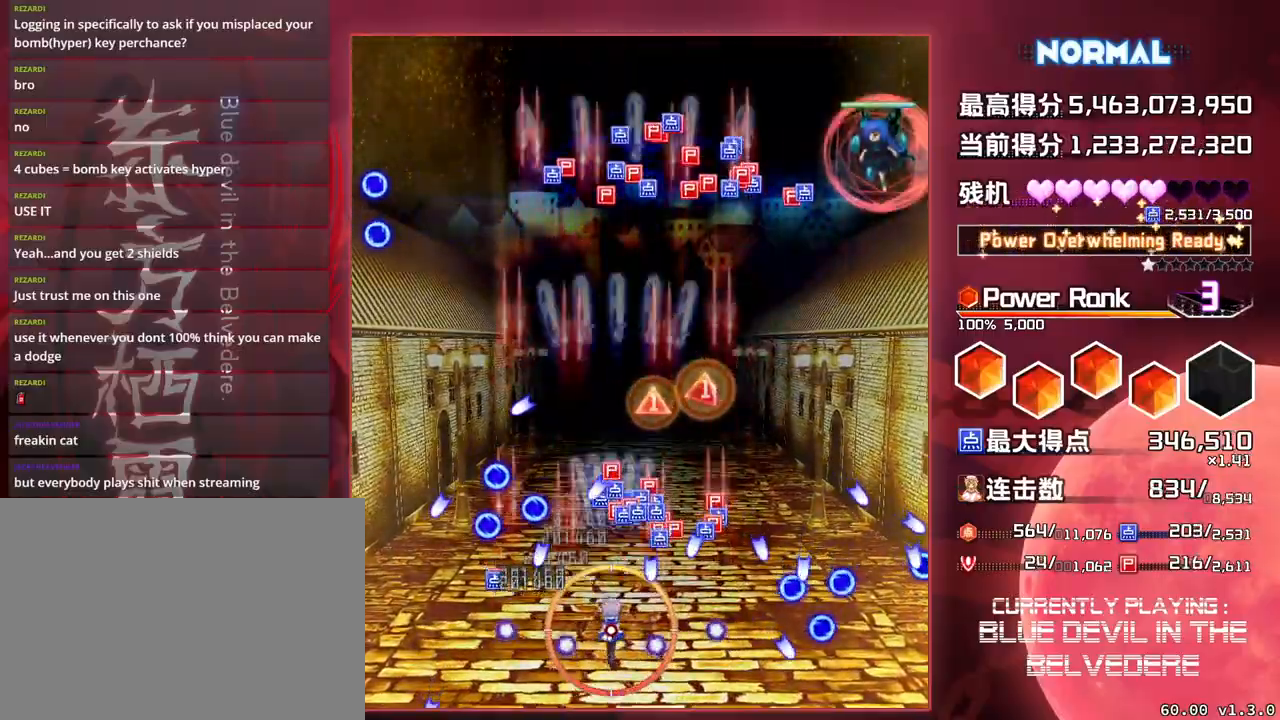
{"buttons": ["SQUARE", "TRIANGLE"], "left_stick": "up", "events": [[117, "left_stick", "up"]]}
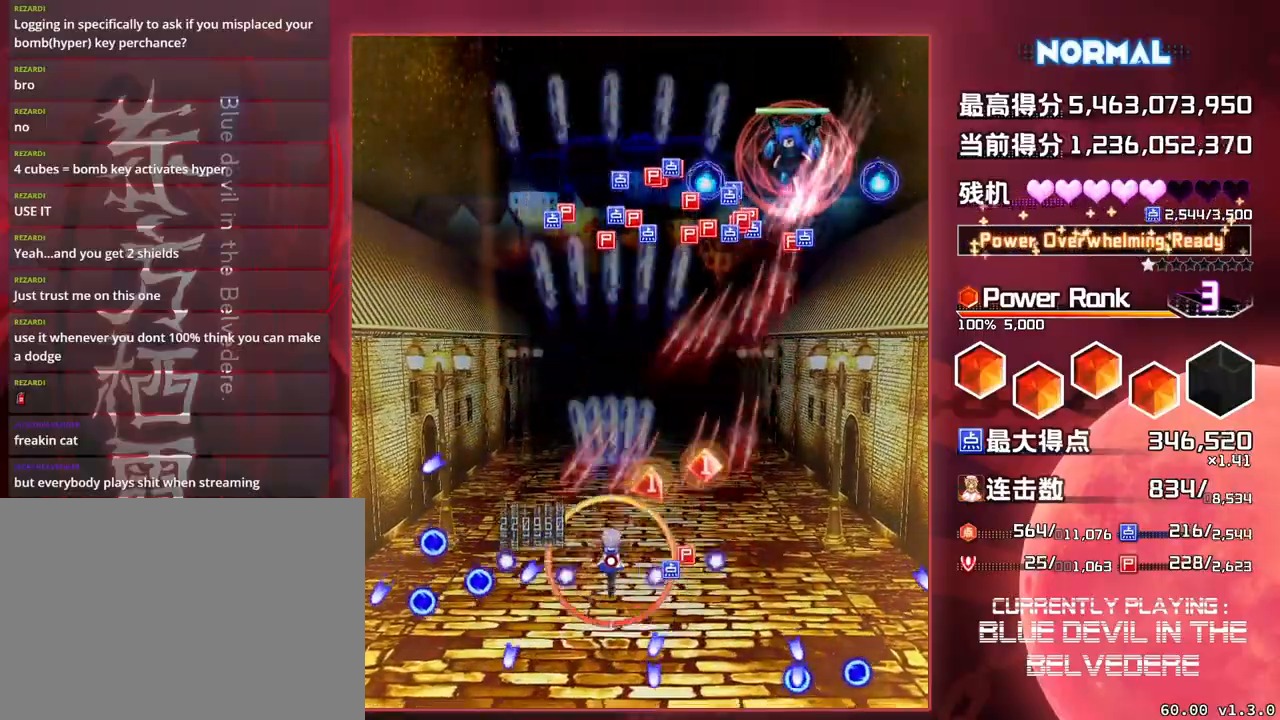
{"buttons": ["SQUARE", "TRIANGLE"], "left_stick": "down", "events": [[50, "left_stick", "right"], [283, "left_stick", "down-right"], [400, "left_stick", "down"]]}
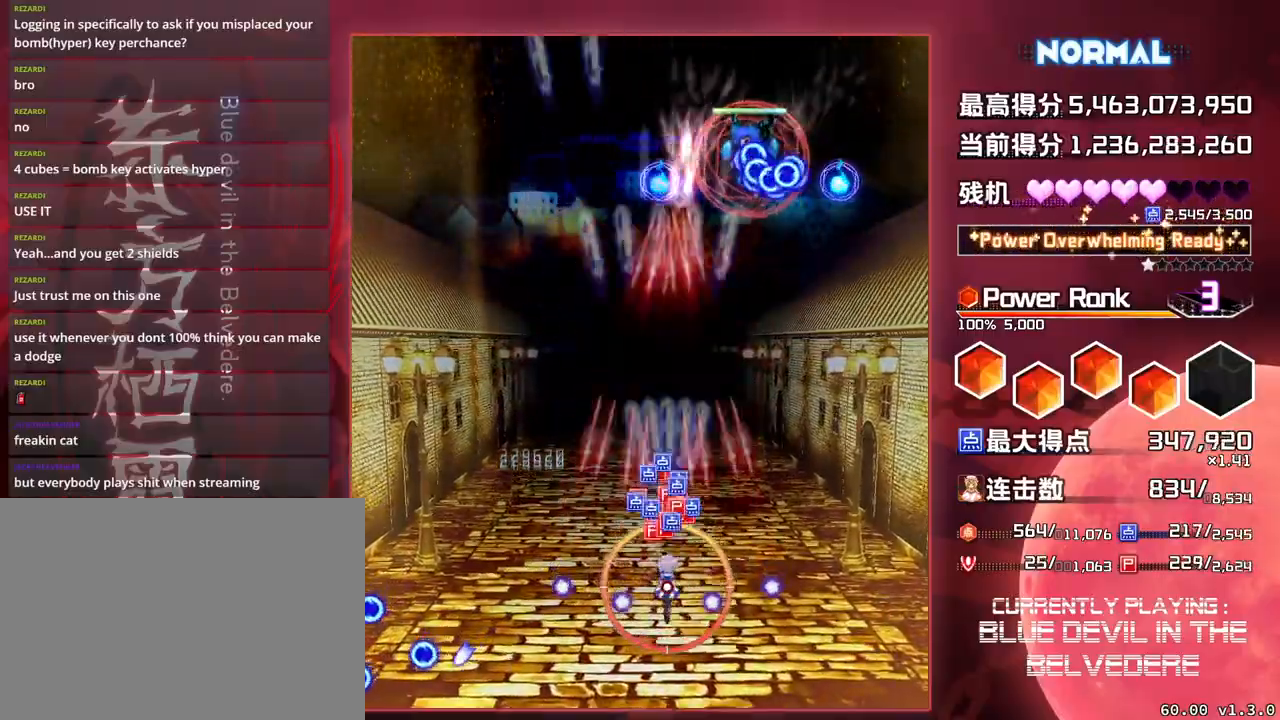
{"buttons": ["SQUARE", "TRIANGLE"], "left_stick": "center", "events": [[217, "left_stick", "center"]]}
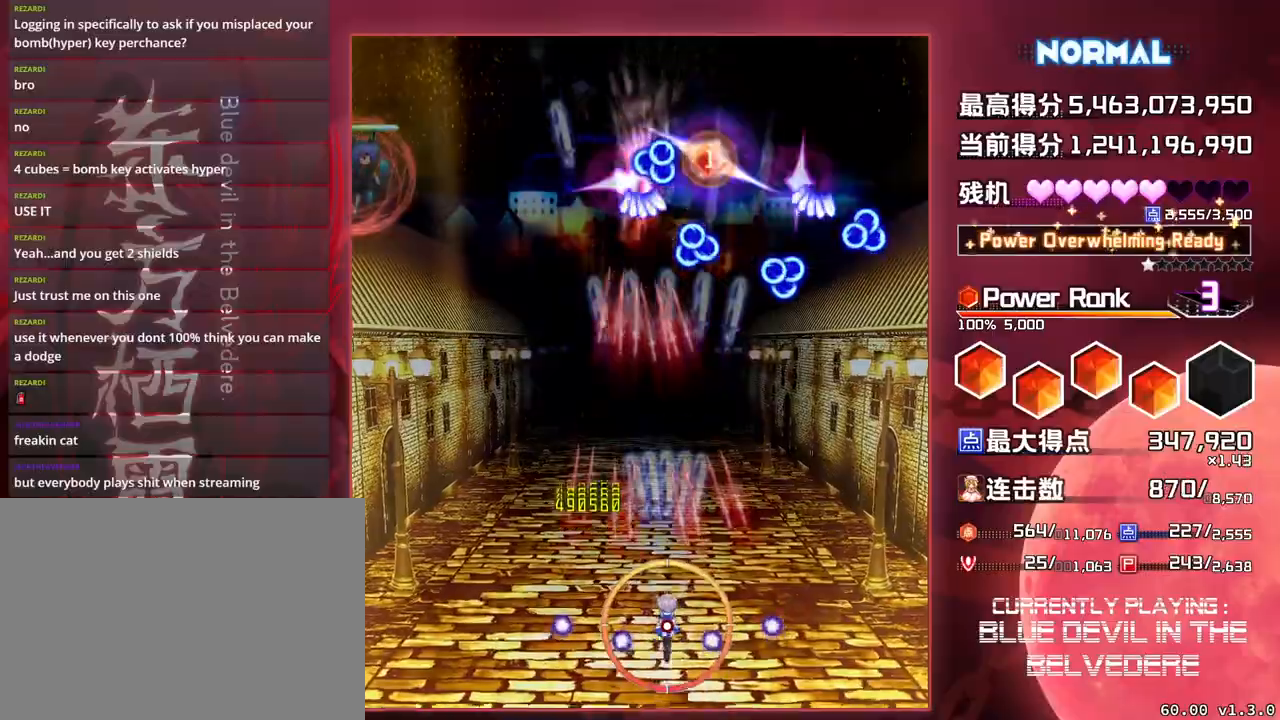
{"buttons": ["SQUARE", "TRIANGLE"], "left_stick": "center", "events": [[250, "left_stick", "left"], [383, "left_stick", "center"]]}
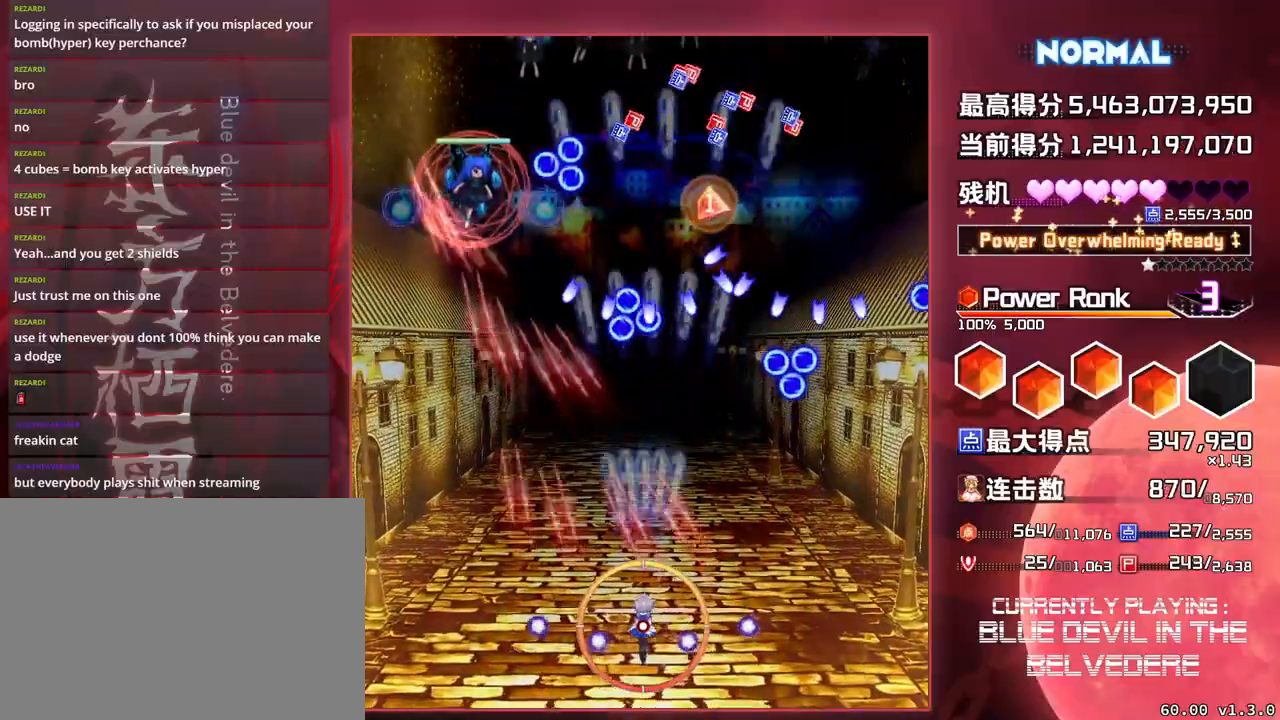
{"buttons": ["SQUARE", "TRIANGLE"], "left_stick": "center", "events": [[317, "left_stick", "right"], [450, "left_stick", "center"]]}
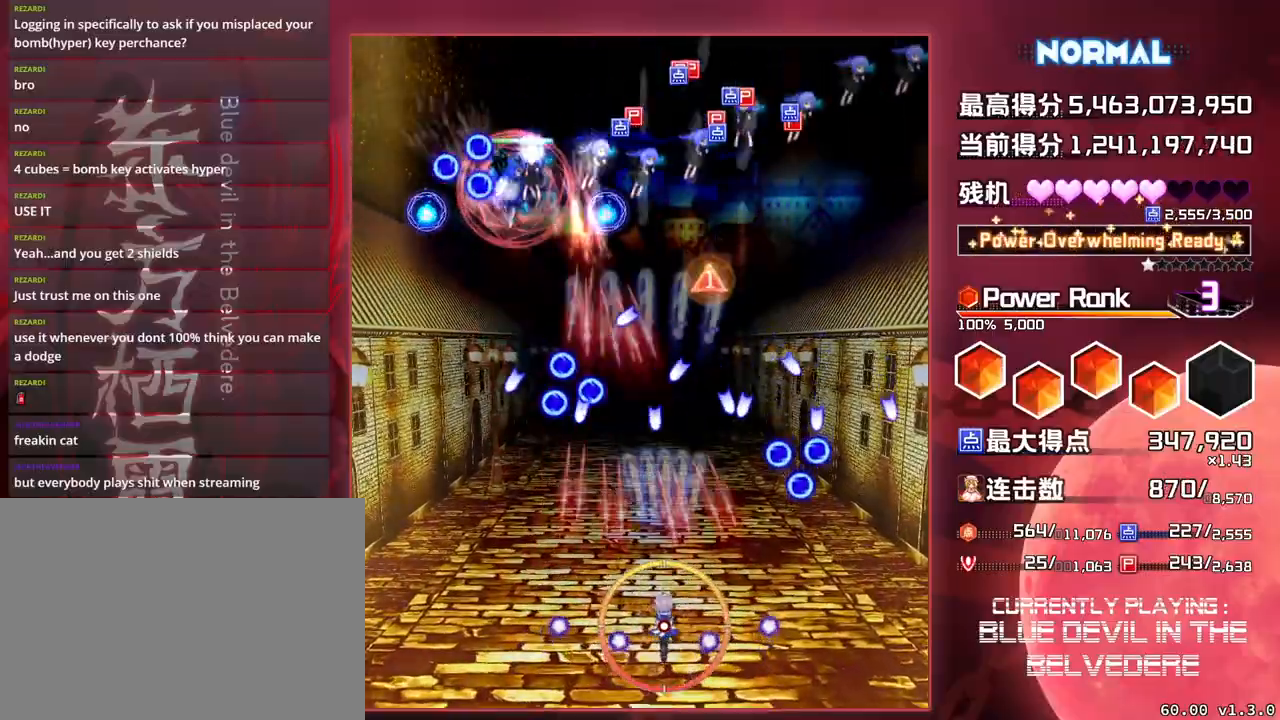
{"buttons": ["SQUARE", "TRIANGLE"], "left_stick": "left", "events": [[133, "left_stick", "left"], [267, "left_stick", "center"], [417, "left_stick", "left"]]}
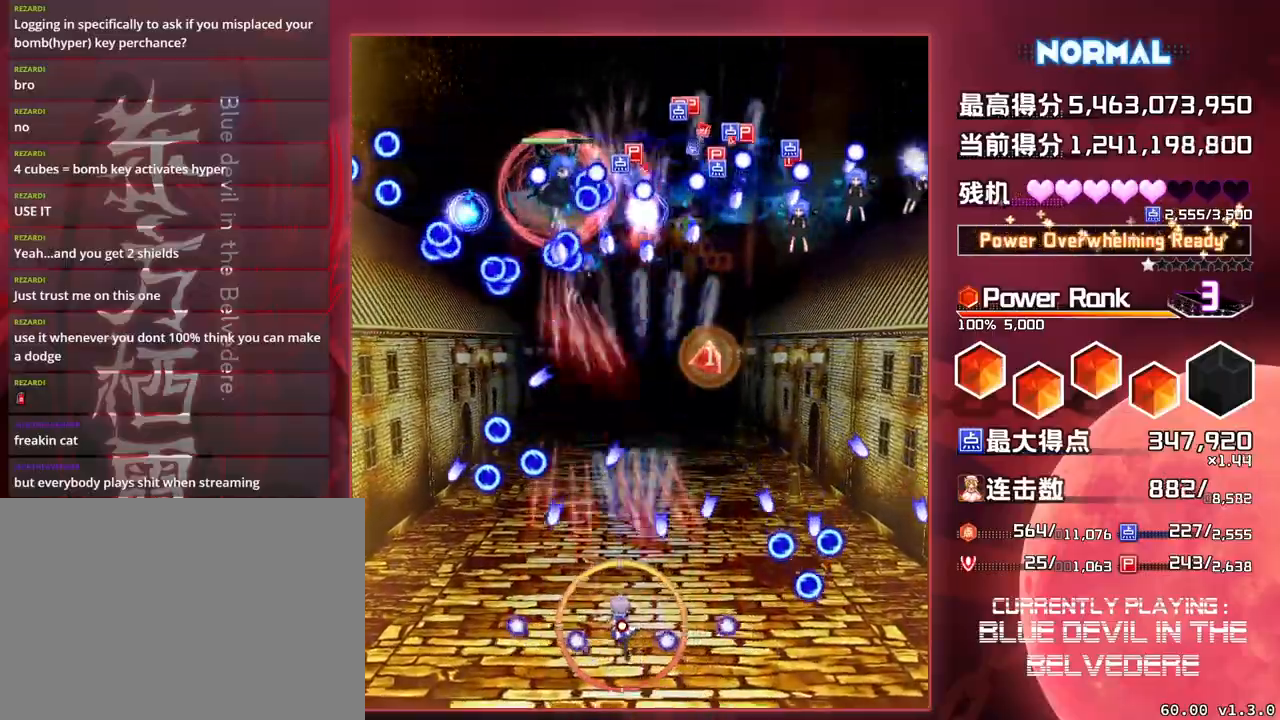
{"buttons": ["SQUARE", "TRIANGLE"], "left_stick": "center", "events": [[17, "left_stick", "center"]]}
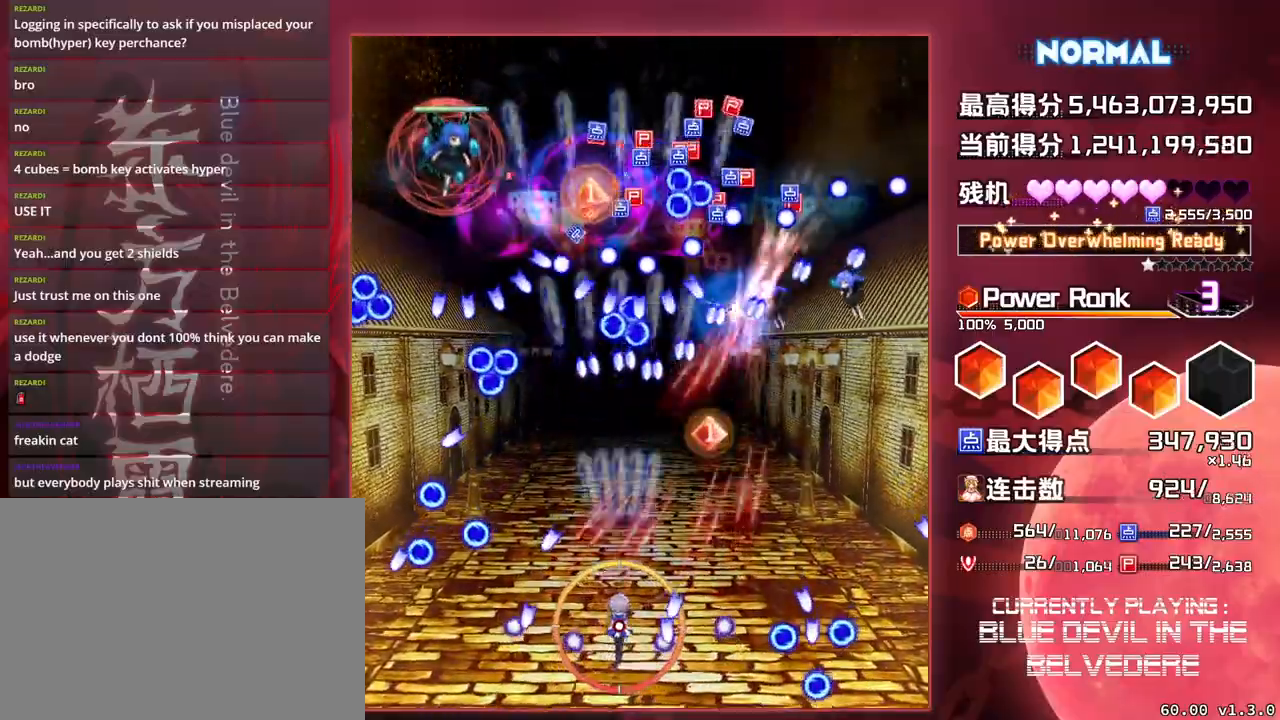
{"buttons": ["SQUARE", "TRIANGLE"], "left_stick": "left", "events": [[167, "left_stick", "left"], [300, "left_stick", "center"], [417, "left_stick", "left"]]}
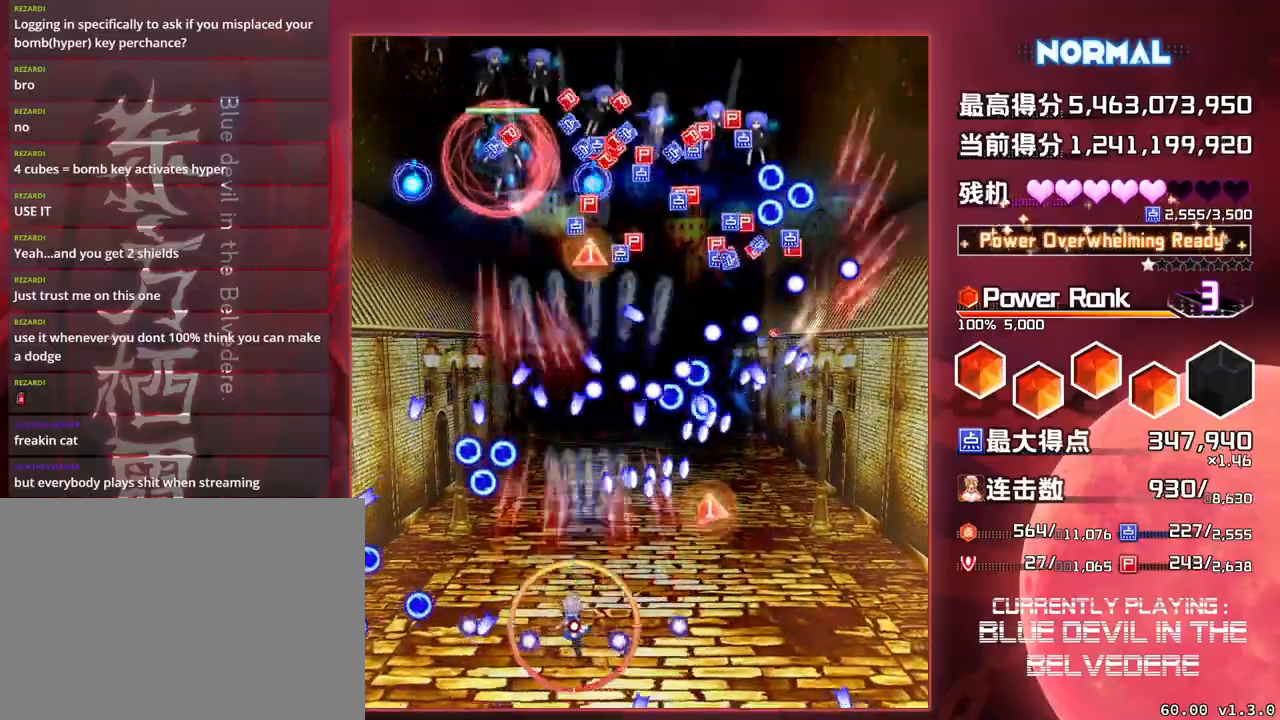
{"buttons": ["SQUARE", "TRIANGLE"], "left_stick": "center", "events": [[50, "left_stick", "center"]]}
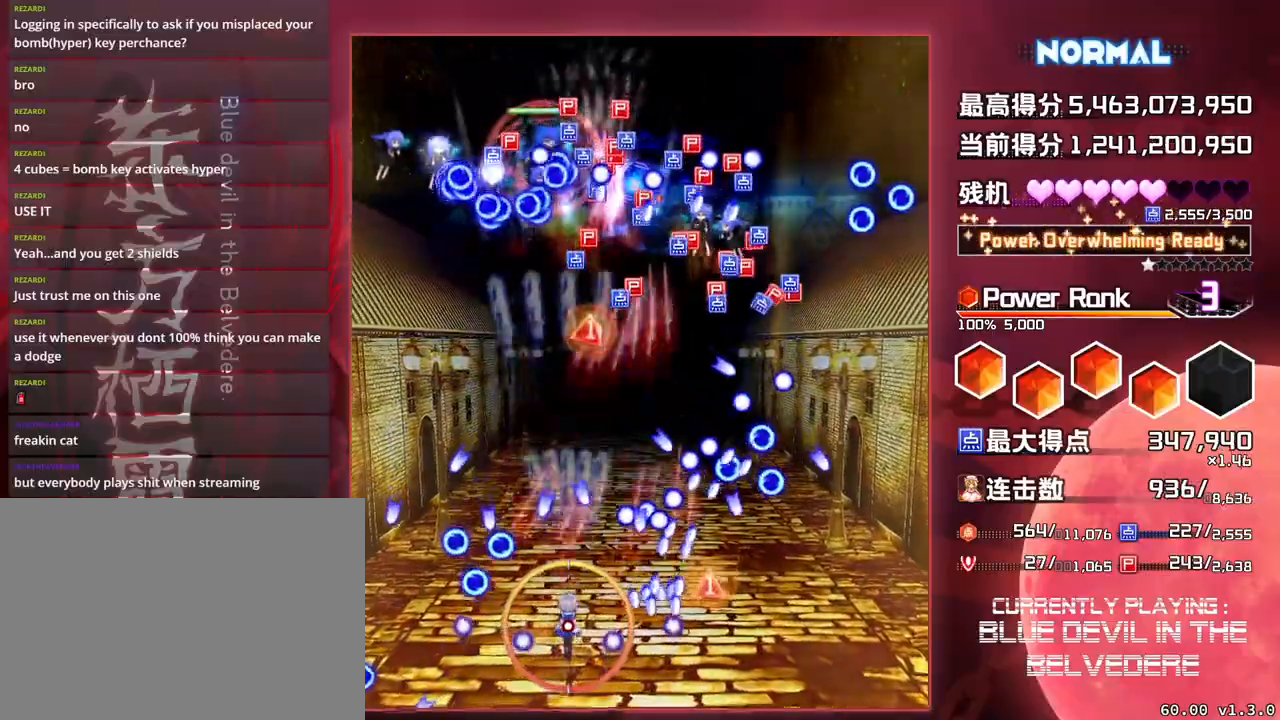
{"buttons": ["SQUARE", "TRIANGLE"], "left_stick": "up", "events": [[450, "left_stick", "up"]]}